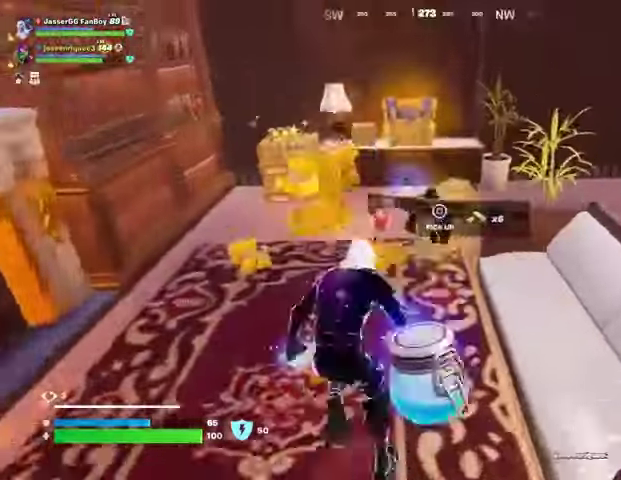
Gameplay with a controller (PlayStation layout); each line is a JSON object with the inputs held at the frame after it. "events" lists button and stick changes between this image and that frame as [ms after this image, input, new state], when the widget could be followed in between.
{"buttons": ["R2"], "left_stick": "left", "right_stick": "center", "events": [[133, "left_stick", "left"], [167, "R3", "down"], [233, "R3", "up"], [467, "R2", "down"]]}
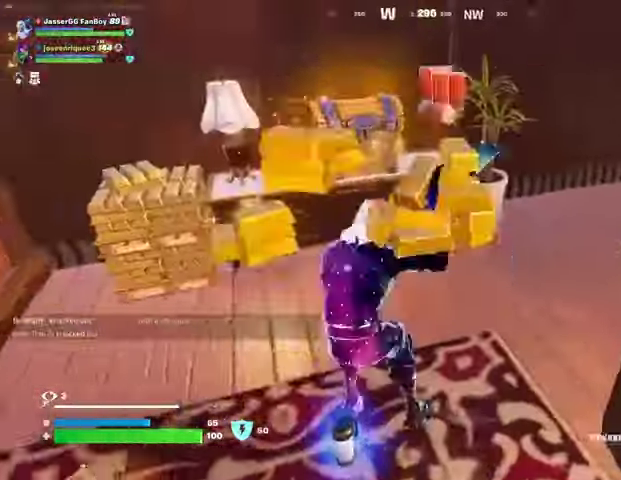
{"buttons": ["R2"], "left_stick": "left", "right_stick": "center", "events": [[33, "R3", "down"], [100, "R3", "up"], [267, "left_stick", "up"], [367, "left_stick", "right"], [467, "left_stick", "left"]]}
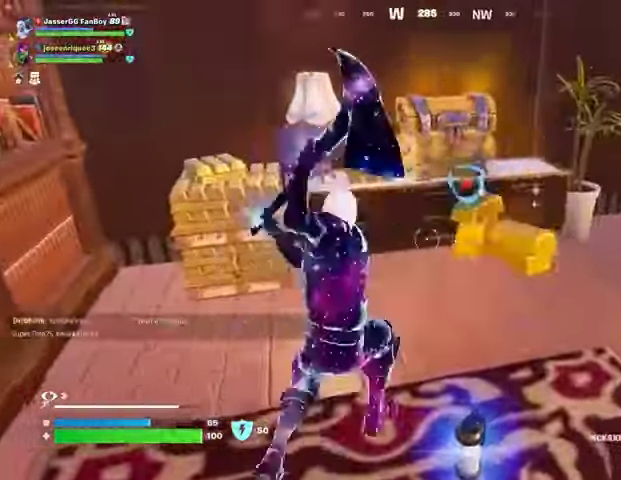
{"buttons": [], "left_stick": "up-left", "right_stick": "right", "events": [[67, "left_stick", "center"], [167, "left_stick", "left"], [233, "R2", "up"], [267, "right_stick", "right"], [333, "right_stick", "center"], [367, "L3", "down"], [367, "left_stick", "up-left"], [433, "right_stick", "right"], [500, "L3", "up"]]}
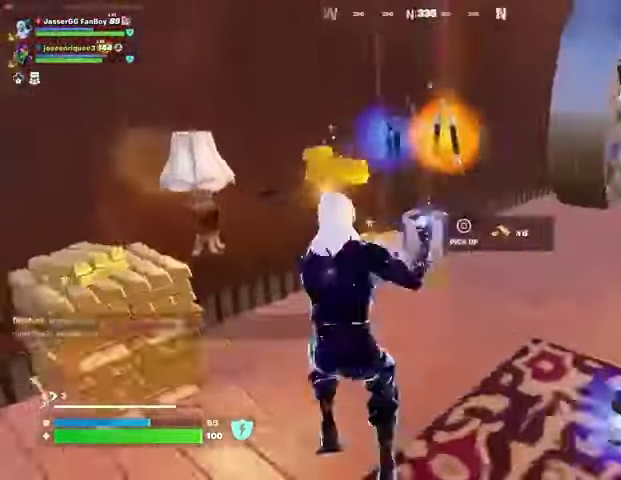
{"buttons": [], "left_stick": "right", "right_stick": "center", "events": [[133, "left_stick", "up"], [467, "left_stick", "right"], [467, "right_stick", "center"]]}
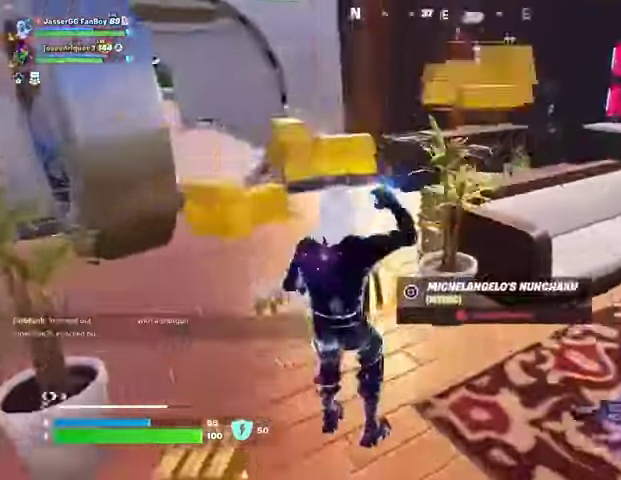
{"buttons": [], "left_stick": "down-left", "right_stick": "center", "events": [[33, "right_stick", "left"], [133, "R1", "down"], [133, "left_stick", "left"], [133, "right_stick", "center"], [200, "R1", "up"], [233, "L1", "down"], [267, "right_stick", "right"], [333, "L1", "up"], [367, "right_stick", "center"], [400, "L1", "down"], [433, "left_stick", "down-left"], [467, "L1", "up"]]}
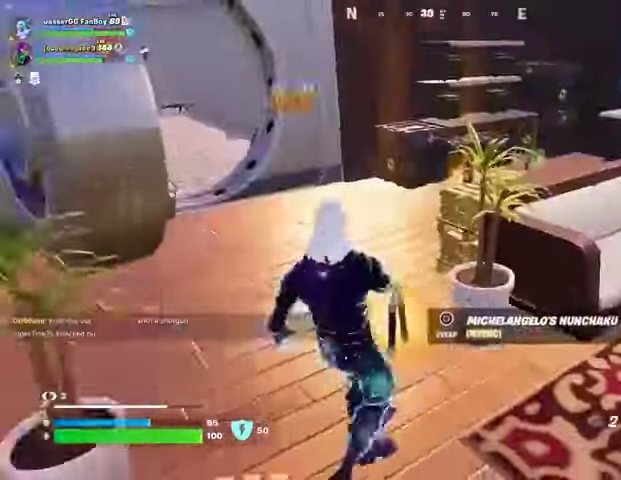
{"buttons": [], "left_stick": "left", "right_stick": "center", "events": [[33, "left_stick", "down"], [133, "left_stick", "down-right"], [200, "R1", "down"], [200, "right_stick", "up-left"], [267, "right_stick", "center"], [300, "R1", "up"], [300, "left_stick", "down"], [333, "SQUARE", "down"], [400, "SQUARE", "up"], [467, "left_stick", "left"]]}
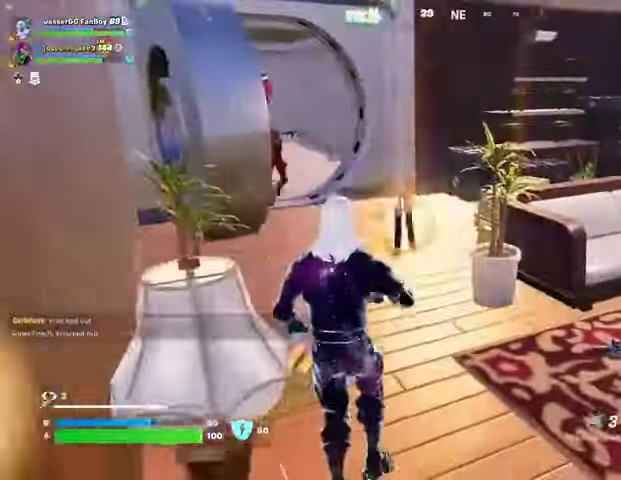
{"buttons": [], "left_stick": "left", "right_stick": "right", "events": [[33, "left_stick", "up"], [67, "right_stick", "left"], [167, "right_stick", "center"], [333, "left_stick", "left"], [467, "right_stick", "right"]]}
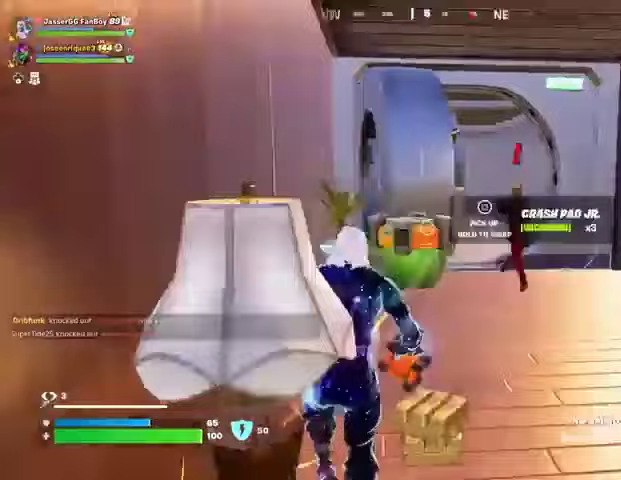
{"buttons": [], "left_stick": "up", "right_stick": "up", "events": [[100, "left_stick", "down"], [100, "right_stick", "center"], [167, "R1", "down"], [167, "left_stick", "right"], [233, "R1", "up"], [400, "left_stick", "up"], [500, "right_stick", "up"]]}
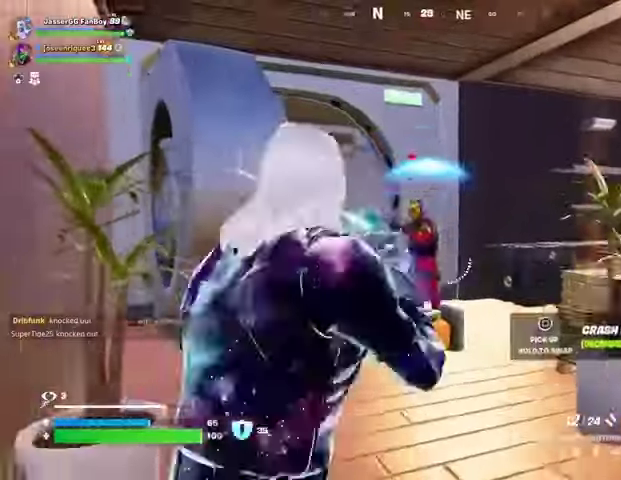
{"buttons": [], "left_stick": "right", "right_stick": "center", "events": [[67, "right_stick", "center"], [100, "R2", "down"], [133, "R2", "up"], [133, "left_stick", "center"], [300, "left_stick", "left"], [433, "R2", "down"], [433, "left_stick", "right"], [500, "R2", "up"]]}
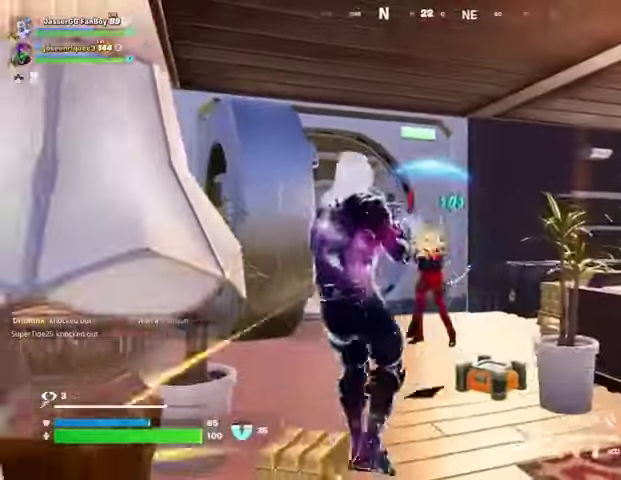
{"buttons": ["TRIANGLE"], "left_stick": "up", "right_stick": "center", "events": [[33, "left_stick", "up-right"], [100, "right_stick", "right"], [333, "left_stick", "up"], [367, "right_stick", "center"], [500, "TRIANGLE", "down"]]}
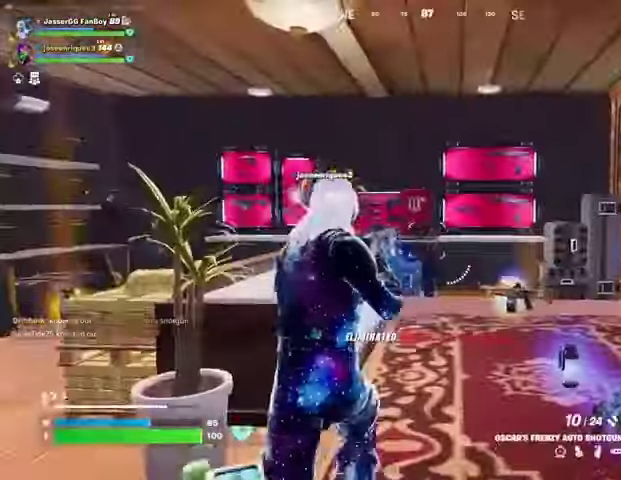
{"buttons": [], "left_stick": "up", "right_stick": "center", "events": [[33, "TRIANGLE", "up"]]}
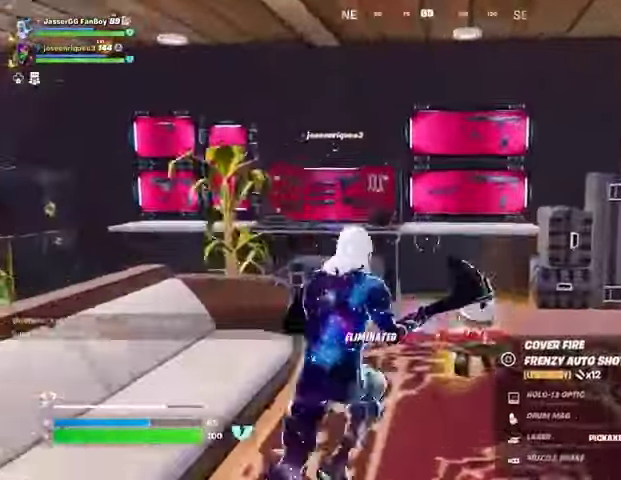
{"buttons": [], "left_stick": "up-left", "right_stick": "center", "events": [[167, "right_stick", "left"], [300, "right_stick", "center"], [433, "left_stick", "up-left"]]}
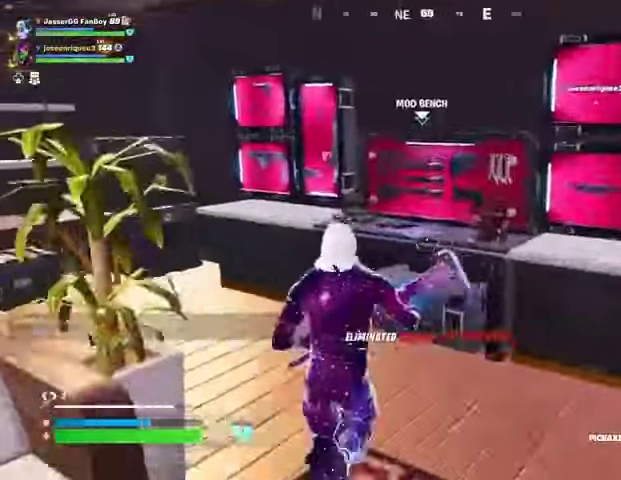
{"buttons": ["R2"], "left_stick": "up-left", "right_stick": "center", "events": [[100, "right_stick", "left"], [200, "left_stick", "up"], [267, "right_stick", "center"], [433, "R2", "down"], [467, "left_stick", "up-left"]]}
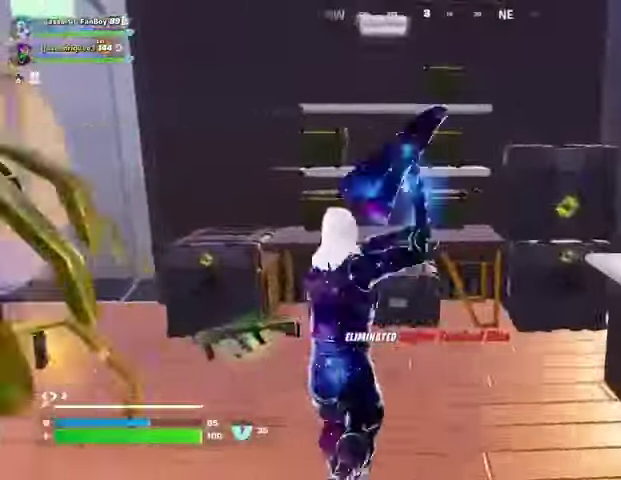
{"buttons": ["R2"], "left_stick": "right", "right_stick": "up-right", "events": [[33, "left_stick", "left"], [233, "left_stick", "down-right"], [333, "left_stick", "right"], [433, "right_stick", "up-right"]]}
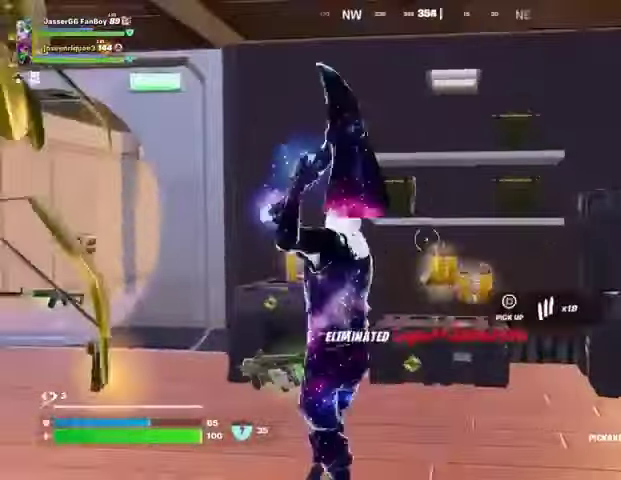
{"buttons": ["R2"], "left_stick": "center", "right_stick": "center", "events": [[33, "right_stick", "center"], [167, "left_stick", "center"]]}
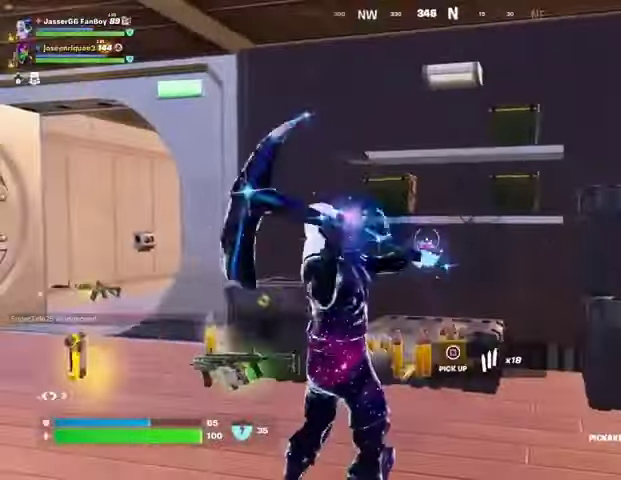
{"buttons": ["SQUARE"], "left_stick": "up-right", "right_stick": "center", "events": [[133, "right_stick", "left"], [200, "right_stick", "center"], [267, "left_stick", "right"], [333, "R2", "up"], [333, "right_stick", "up-right"], [433, "right_stick", "center"], [500, "SQUARE", "down"], [500, "left_stick", "up-right"]]}
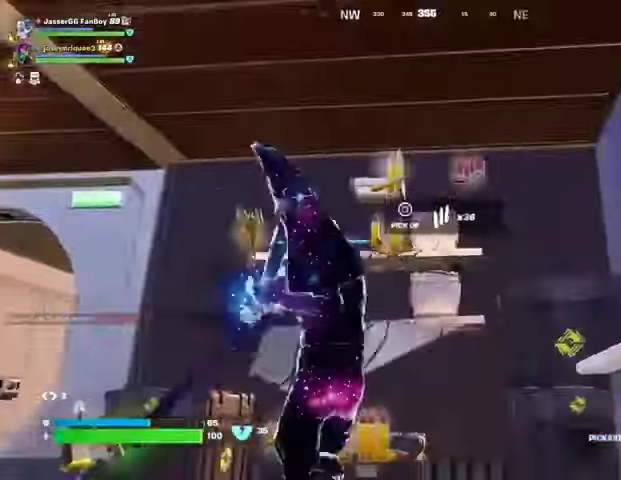
{"buttons": [], "left_stick": "up", "right_stick": "center", "events": [[33, "SQUARE", "up"], [133, "SQUARE", "down"], [133, "left_stick", "up-left"], [200, "SQUARE", "up"], [233, "left_stick", "up"], [233, "right_stick", "down-left"], [267, "L3", "down"], [333, "L3", "up"], [500, "right_stick", "center"]]}
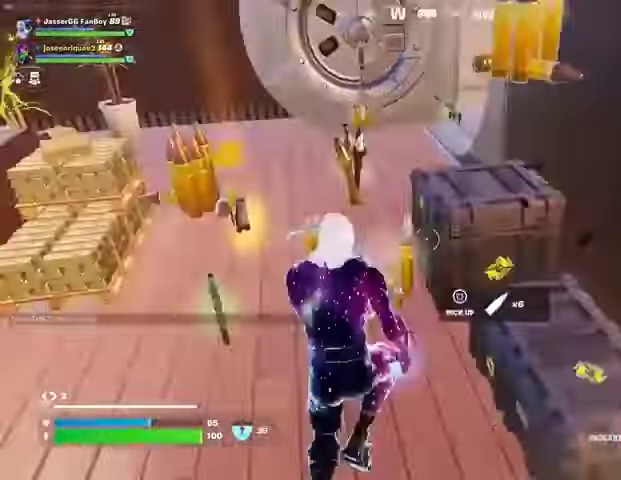
{"buttons": [], "left_stick": "left", "right_stick": "center", "events": [[167, "right_stick", "left"], [200, "left_stick", "left"], [333, "R1", "down"], [400, "R1", "up"], [400, "right_stick", "center"]]}
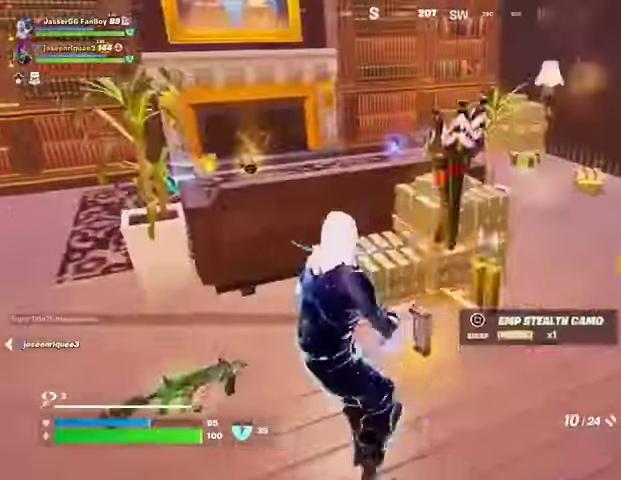
{"buttons": [], "left_stick": "left", "right_stick": "center", "events": []}
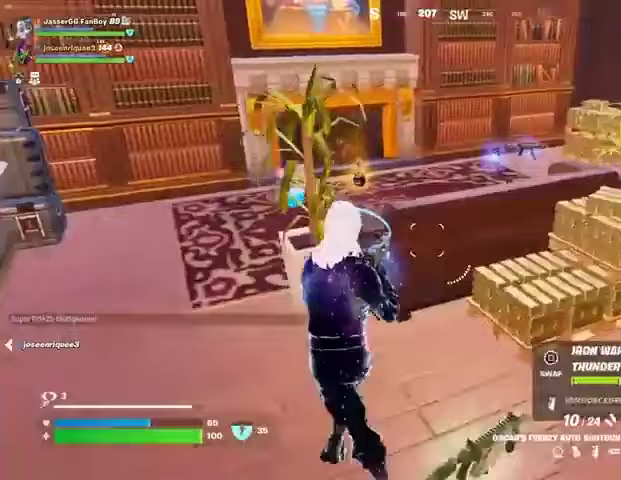
{"buttons": [], "left_stick": "up", "right_stick": "center", "events": [[333, "SQUARE", "down"], [367, "left_stick", "up-right"], [400, "SQUARE", "up"], [467, "left_stick", "up"]]}
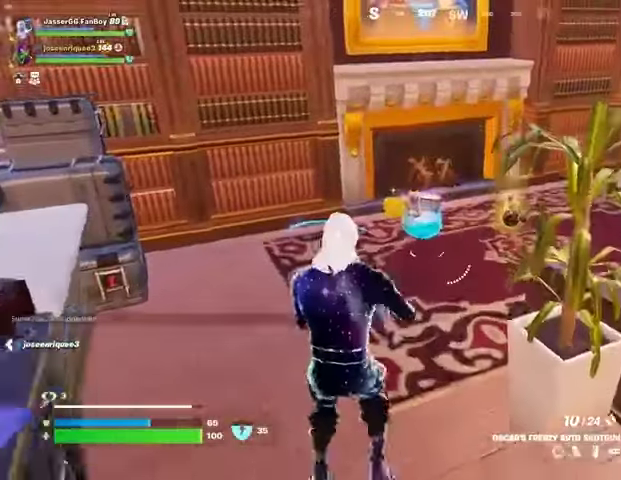
{"buttons": [], "left_stick": "up-left", "right_stick": "center", "events": [[267, "right_stick", "right"], [300, "left_stick", "up-left"], [400, "right_stick", "center"]]}
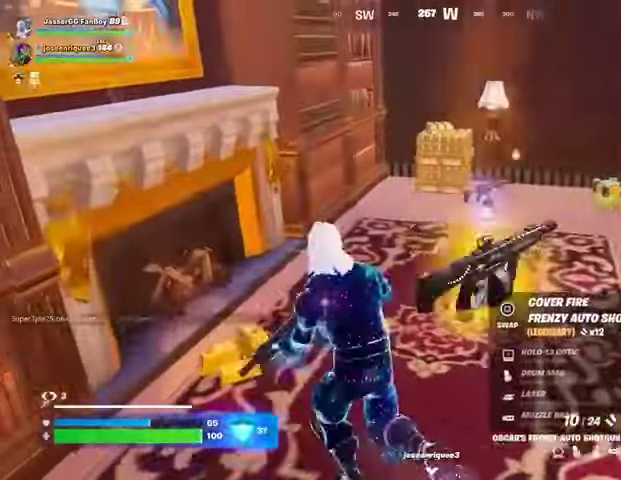
{"buttons": ["R2"], "left_stick": "center", "right_stick": "right", "events": [[100, "left_stick", "down-right"], [400, "right_stick", "right"], [500, "R2", "down"], [500, "left_stick", "center"]]}
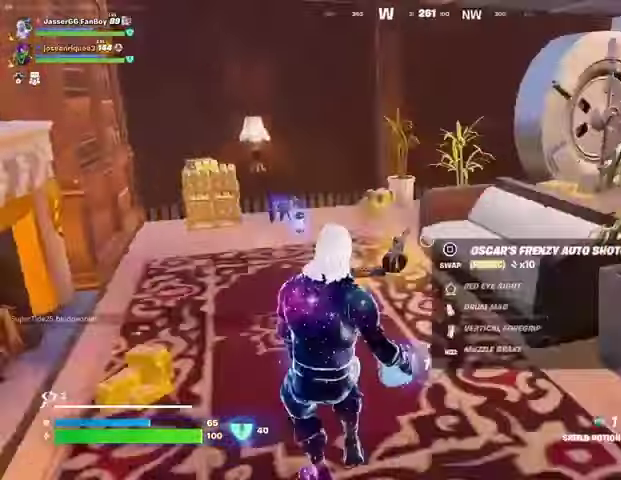
{"buttons": [], "left_stick": "center", "right_stick": "center", "events": [[133, "right_stick", "center"], [233, "R2", "up"]]}
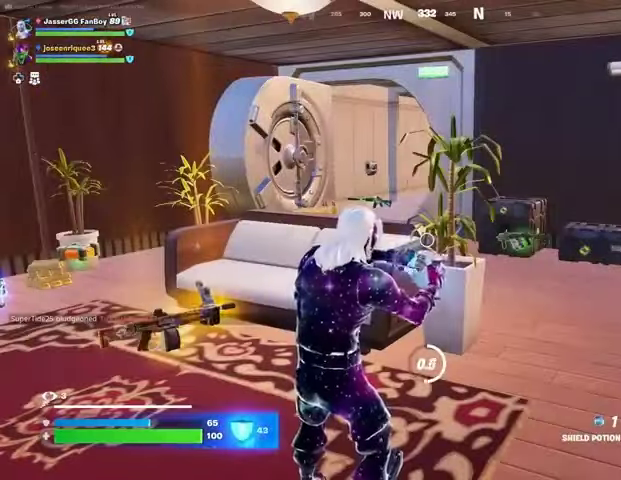
{"buttons": [], "left_stick": "center", "right_stick": "center", "events": []}
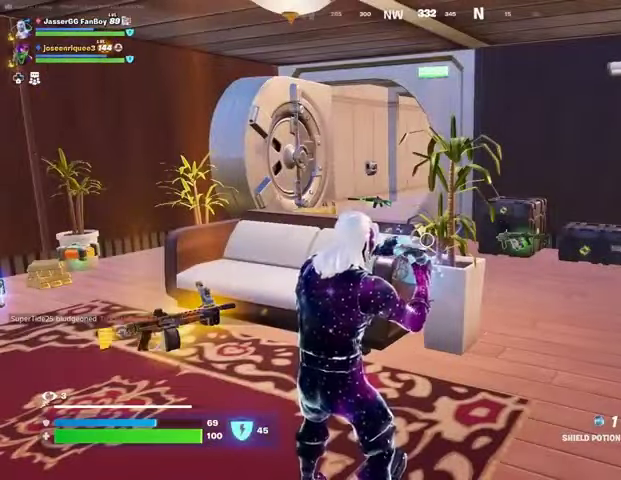
{"buttons": [], "left_stick": "center", "right_stick": "center", "events": []}
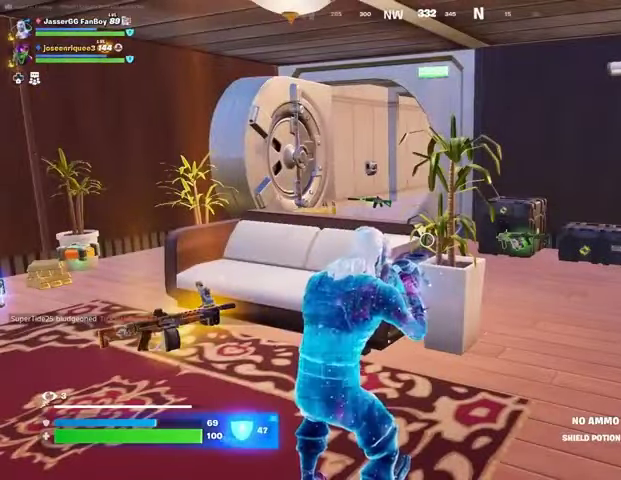
{"buttons": [], "left_stick": "center", "right_stick": "center", "events": []}
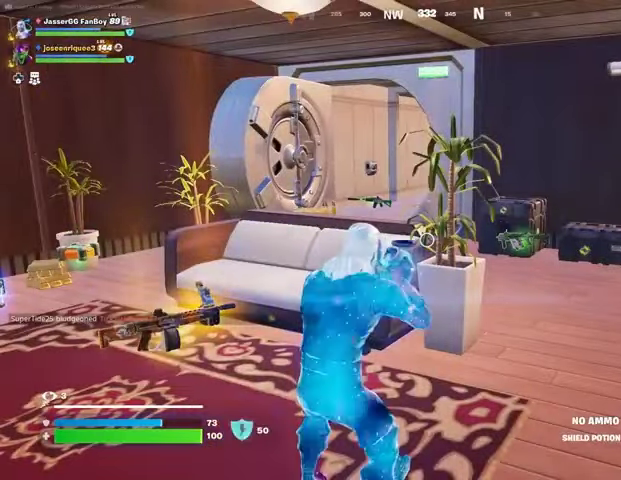
{"buttons": [], "left_stick": "center", "right_stick": "center", "events": []}
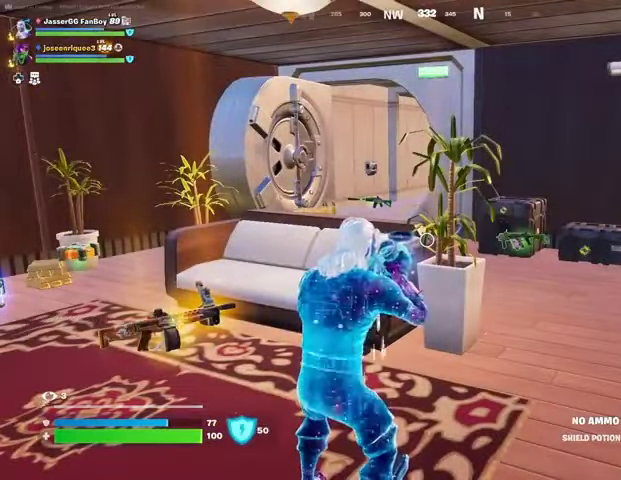
{"buttons": [], "left_stick": "center", "right_stick": "center", "events": []}
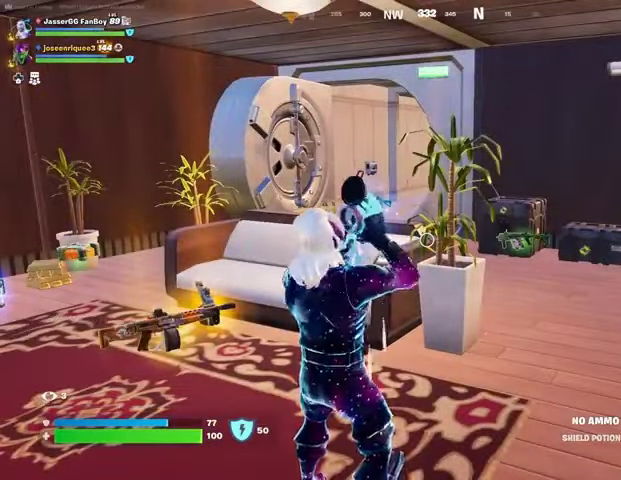
{"buttons": [], "left_stick": "center", "right_stick": "center", "events": []}
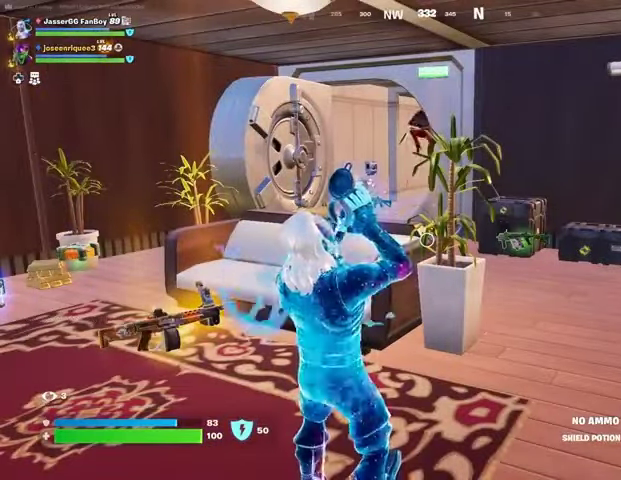
{"buttons": [], "left_stick": "center", "right_stick": "center", "events": []}